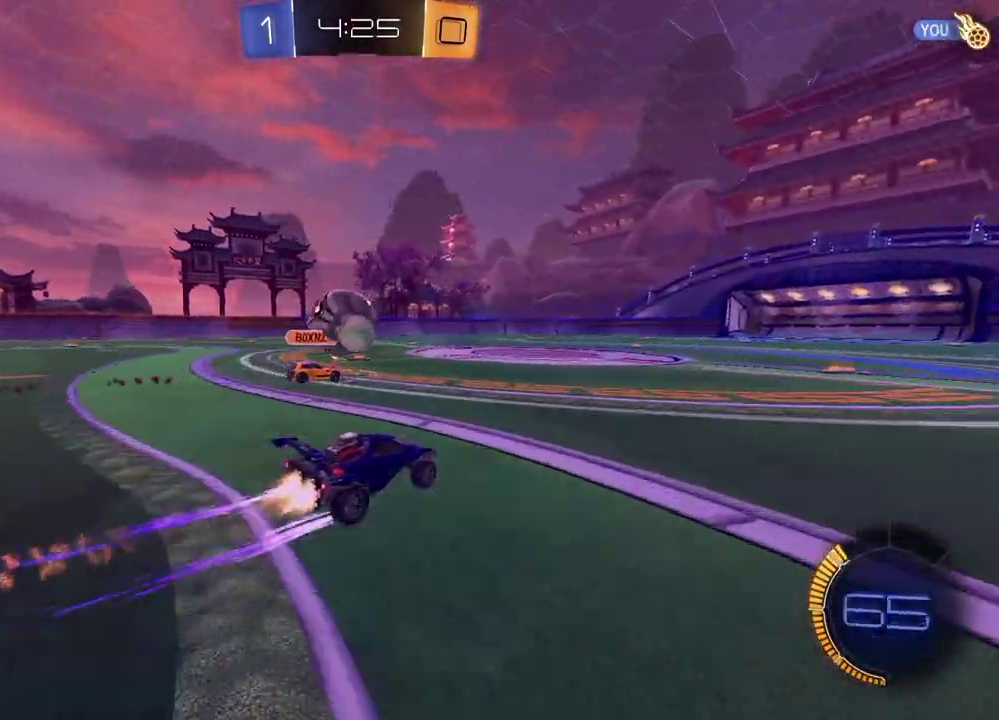
Gameplay with a controller (PlayStation layout); each line is a JSON object with the inputs held at the frame after it (dt_ms = milliseconds from this image to that frame). "events" lists button and stick changes between this image and that frame as [ms after this image, input, new state], when the widget could be followed in between. Not read: L1 R1.
{"dt_ms": 300, "buttons": ["R2"], "left_stick": "center", "right_stick": "center"}
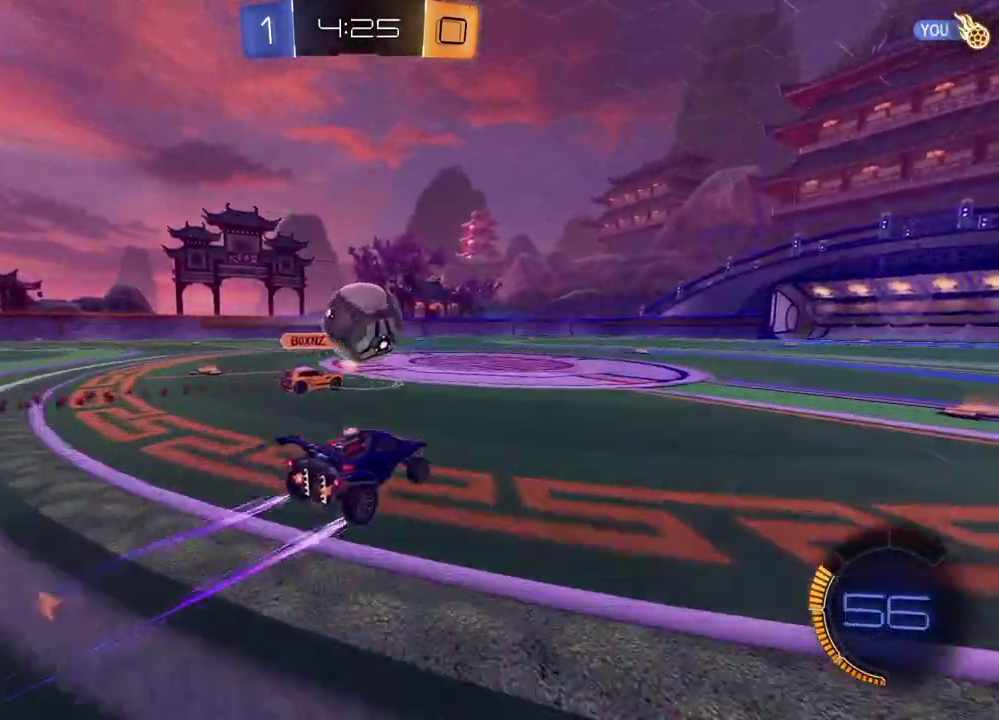
{"dt_ms": 500, "buttons": ["R2"], "left_stick": "center", "right_stick": "center", "events": [[367, "left_stick", "up-right"], [467, "left_stick", "center"]]}
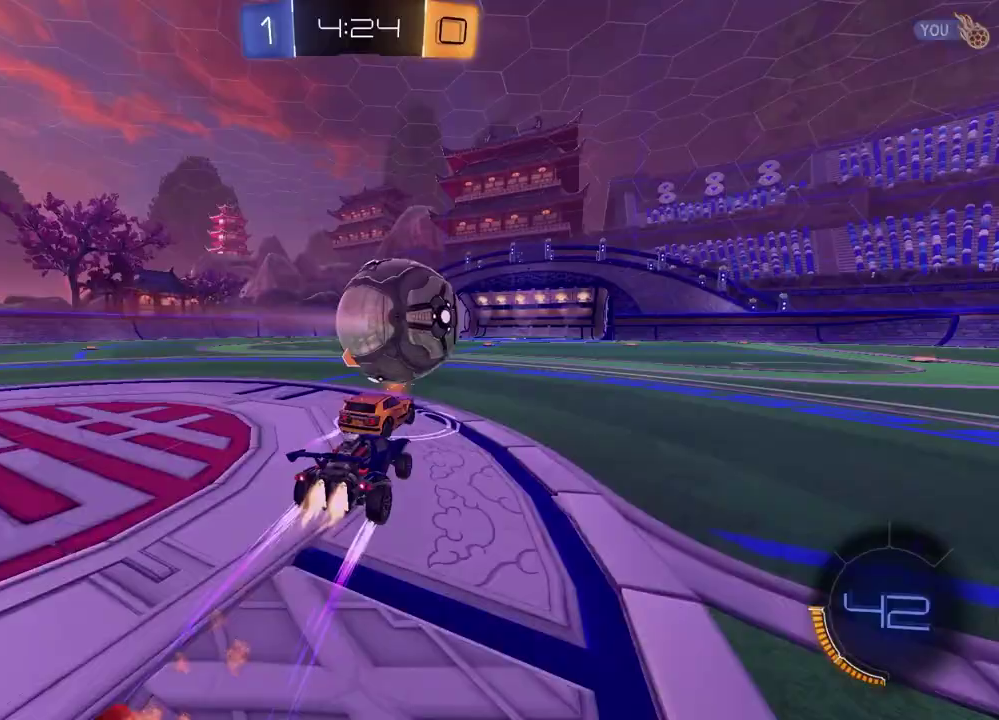
{"dt_ms": 500, "buttons": ["R2"], "left_stick": "center", "right_stick": "center", "events": [[150, "TRIANGLE", "down"], [250, "TRIANGLE", "up"]]}
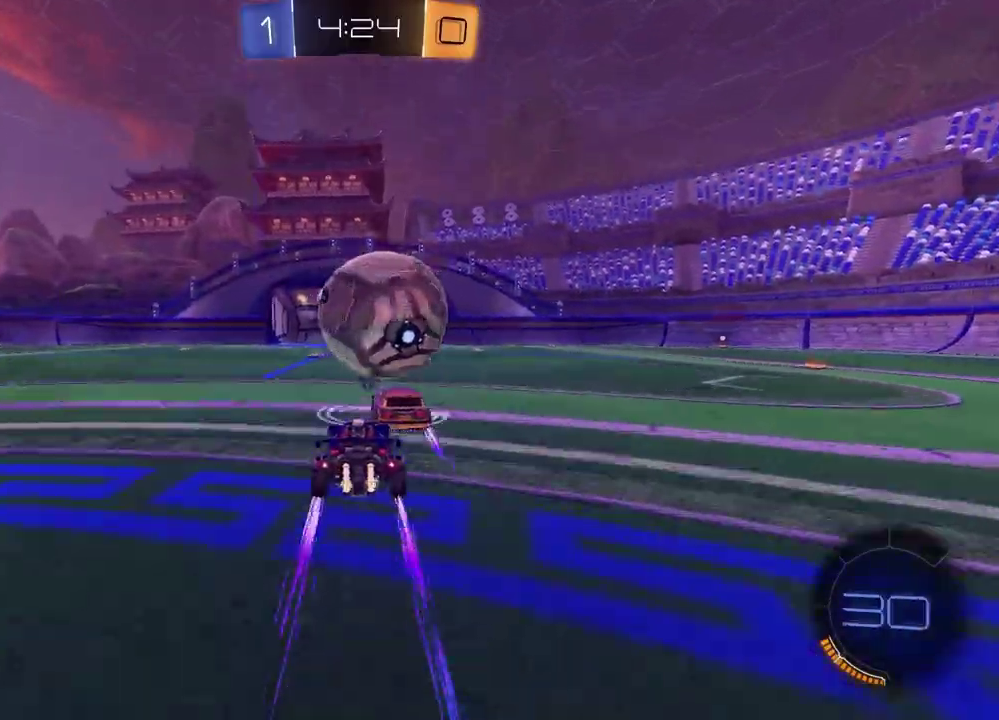
{"dt_ms": 500, "buttons": ["R2"], "left_stick": "center", "right_stick": "center", "events": []}
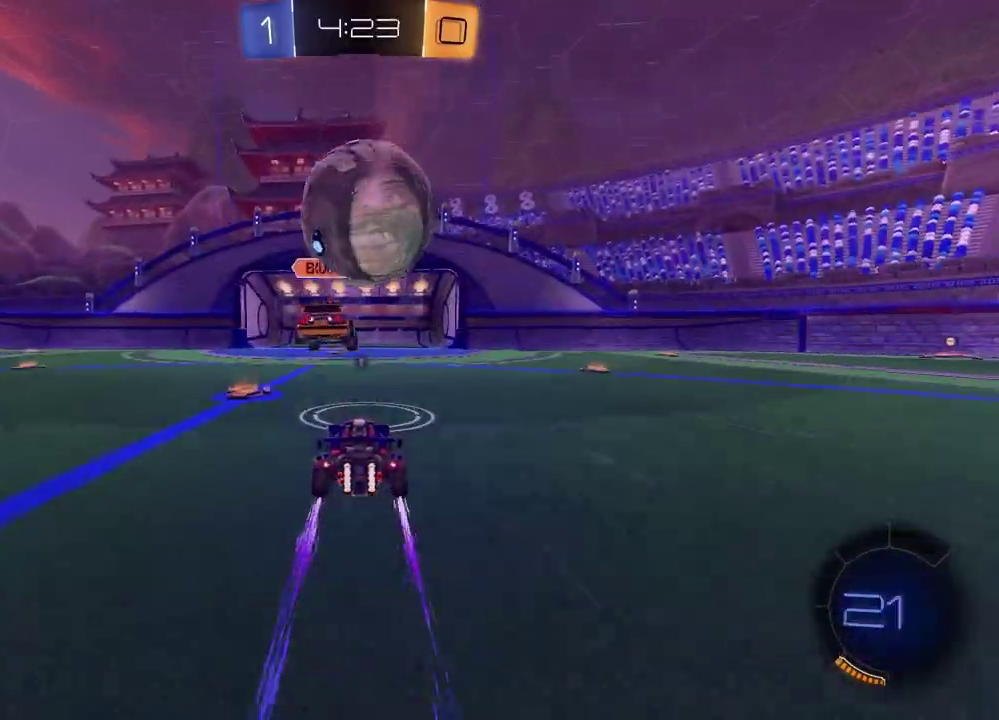
{"dt_ms": 300, "buttons": ["R2"], "left_stick": "center", "right_stick": "center", "events": []}
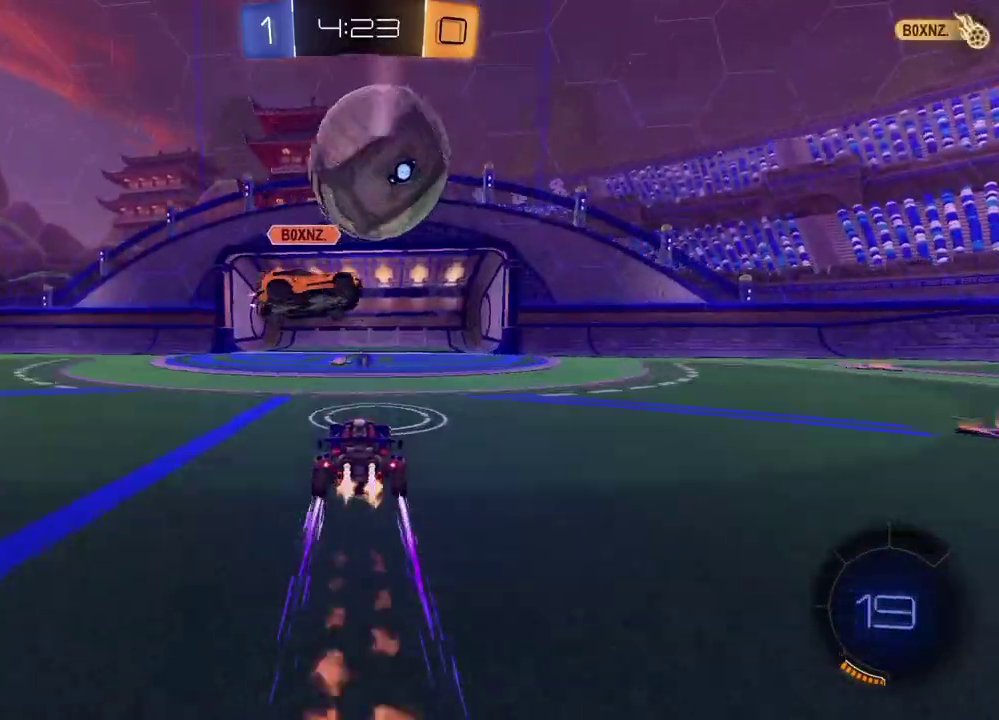
{"dt_ms": 800, "buttons": [], "left_stick": "down", "right_stick": "center", "events": [[17, "left_stick", "down"], [33, "CROSS", "down"], [117, "left_stick", "down-left"], [317, "CROSS", "up"], [400, "left_stick", "center"], [450, "left_stick", "up"], [517, "CROSS", "down"], [700, "CROSS", "up"], [700, "R2", "up"], [700, "left_stick", "up-left"], [767, "left_stick", "down"]]}
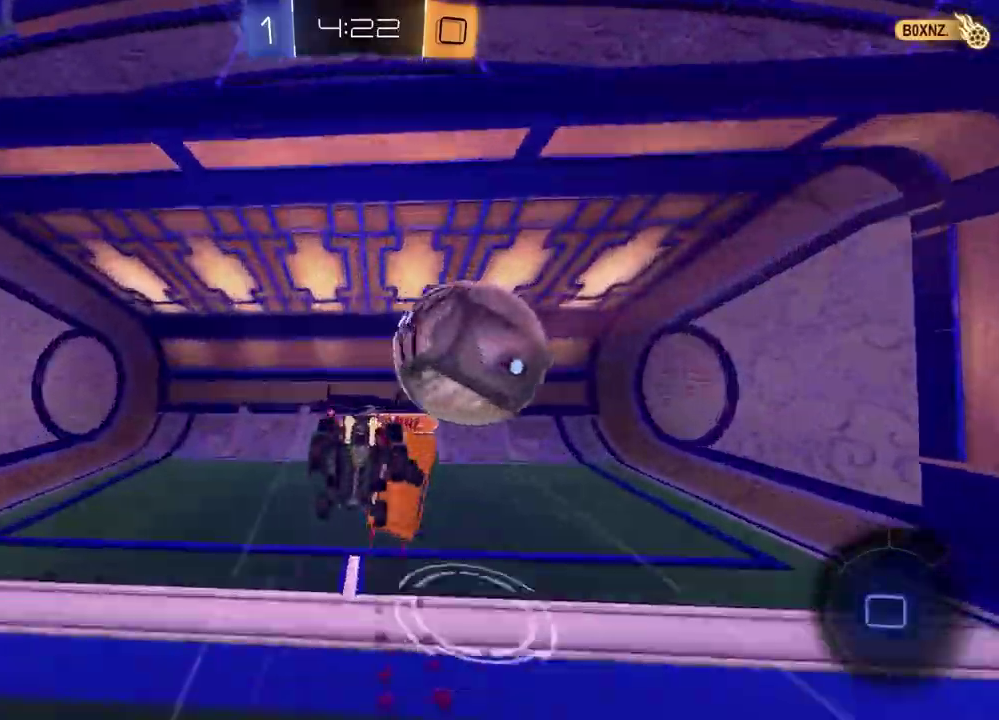
{"dt_ms": 400, "buttons": [], "left_stick": "down", "right_stick": "center", "events": [[250, "TRIANGLE", "down"], [350, "TRIANGLE", "up"]]}
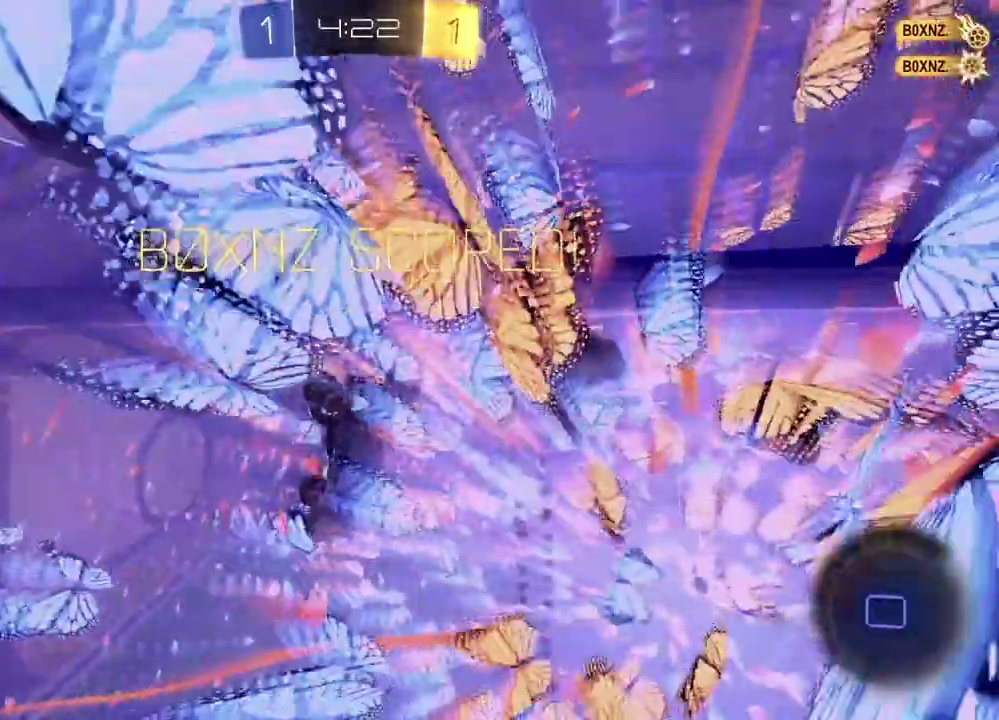
{"dt_ms": 400, "buttons": [], "left_stick": "up-right", "right_stick": "center", "events": [[50, "left_stick", "center"], [250, "left_stick", "up-right"]]}
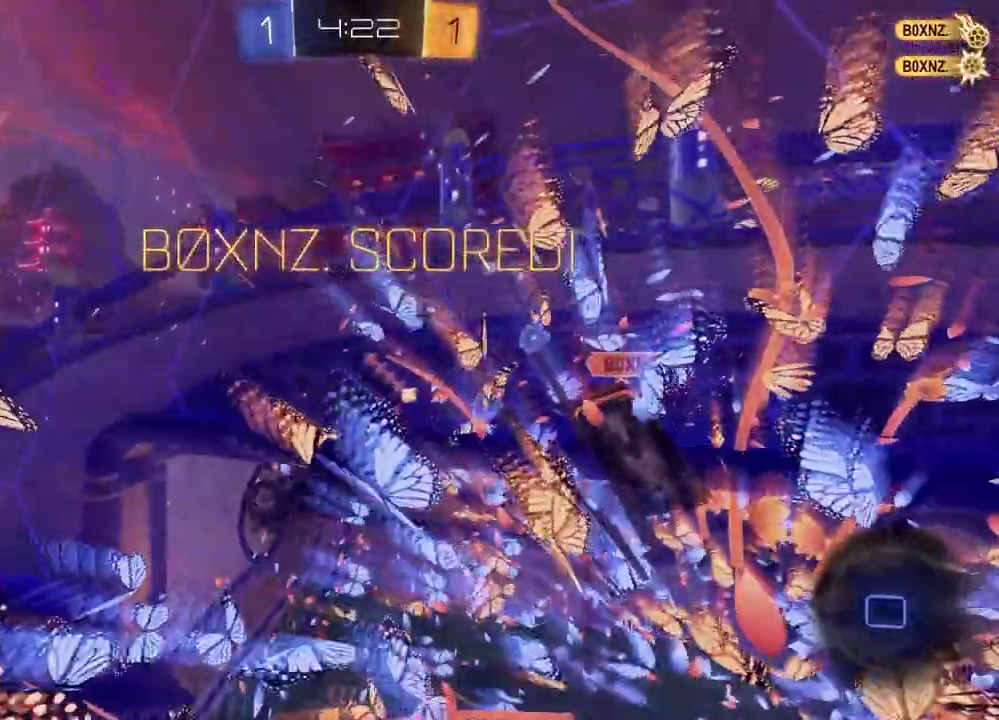
{"dt_ms": 800, "buttons": [], "left_stick": "down", "right_stick": "center", "events": [[400, "left_stick", "right"], [550, "left_stick", "center"], [617, "left_stick", "down"]]}
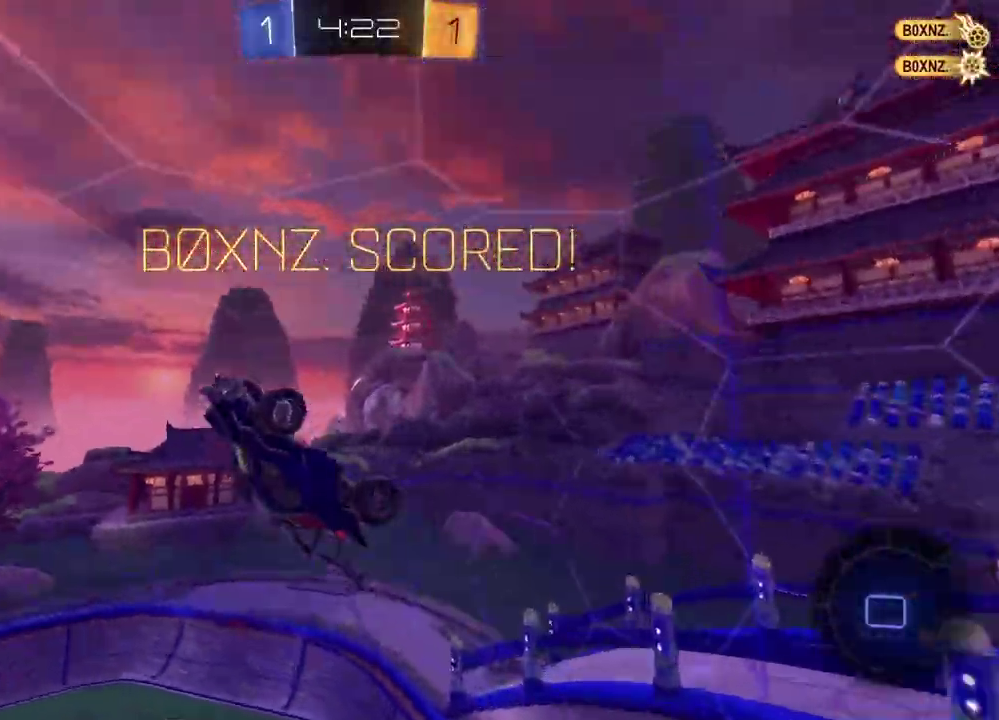
{"dt_ms": 300, "buttons": [], "left_stick": "center", "right_stick": "center", "events": [[100, "left_stick", "down-left"], [267, "left_stick", "center"]]}
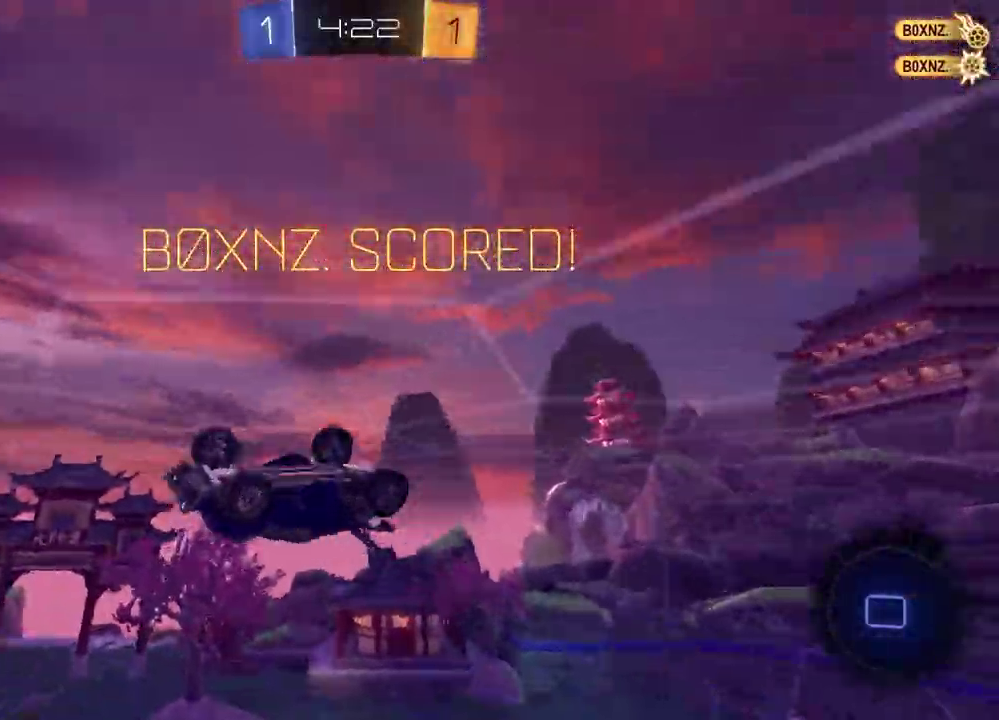
{"dt_ms": 600, "buttons": ["SQUARE"], "left_stick": "down-right", "right_stick": "center", "events": [[133, "CROSS", "down"], [133, "left_stick", "up-right"], [217, "CROSS", "up"], [283, "CROSS", "down"], [367, "CROSS", "up"], [550, "left_stick", "down-right"], [600, "SQUARE", "down"]]}
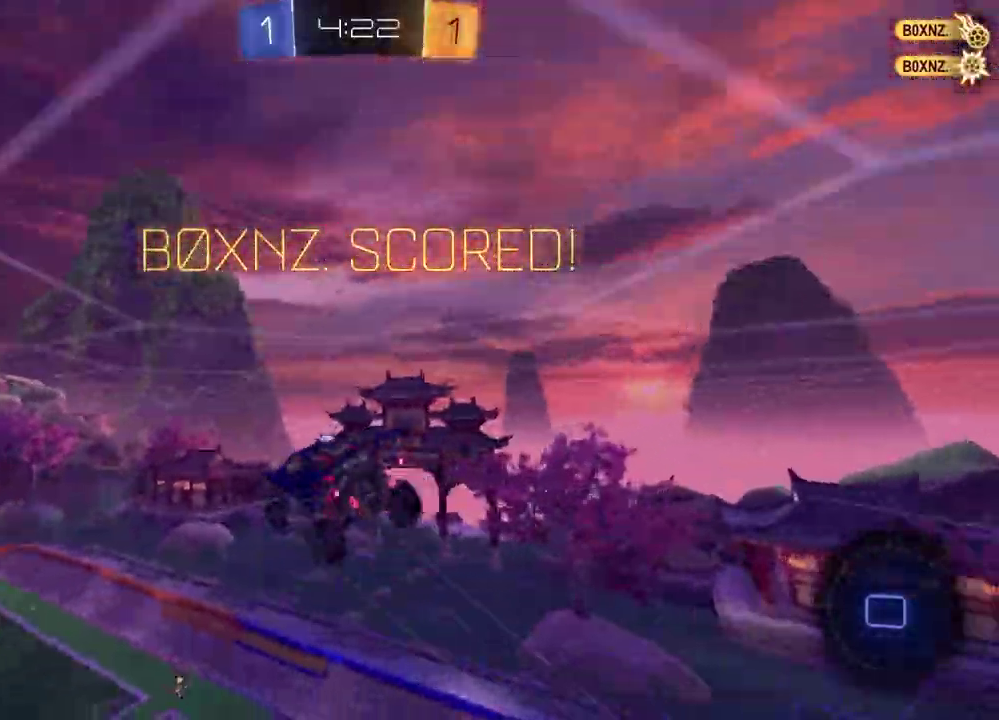
{"dt_ms": 400, "buttons": ["SQUARE"], "left_stick": "center", "right_stick": "center", "events": [[17, "left_stick", "down"], [200, "left_stick", "down-right"], [333, "left_stick", "center"]]}
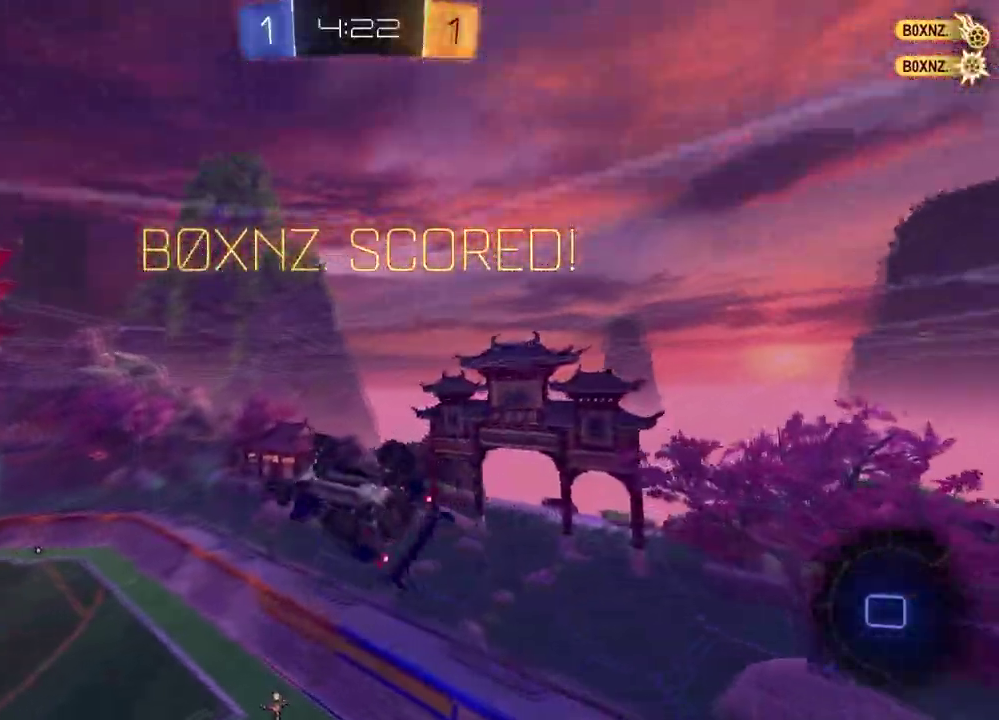
{"dt_ms": 400, "buttons": [], "left_stick": "center", "right_stick": "center", "events": [[367, "SQUARE", "up"]]}
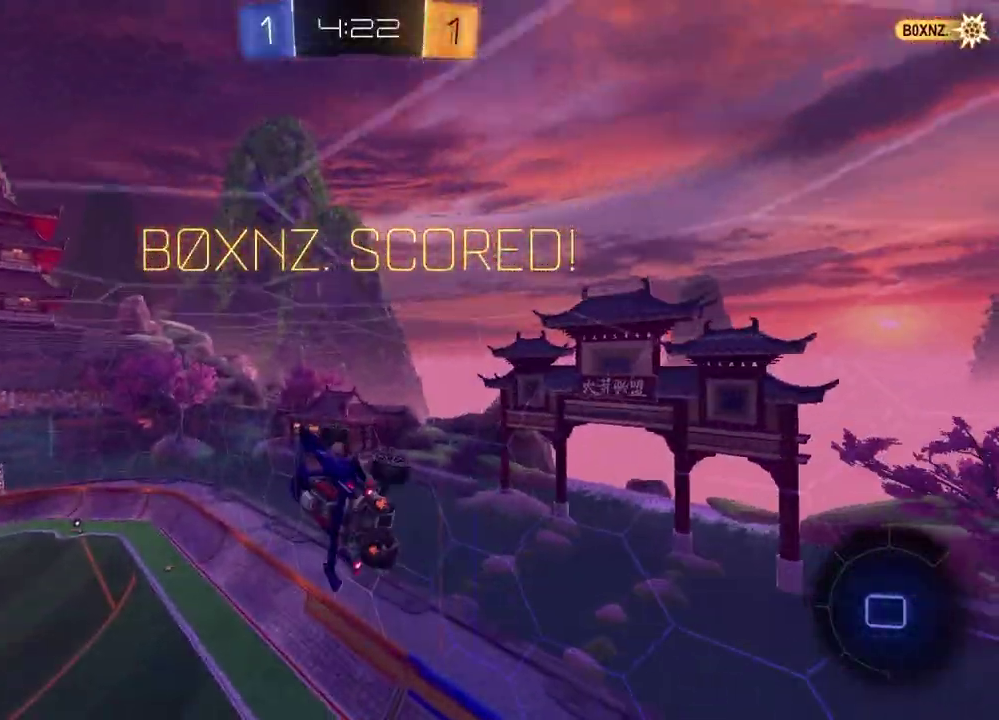
{"dt_ms": 800, "buttons": [], "left_stick": "center", "right_stick": "center", "events": [[150, "CROSS", "down"], [250, "CROSS", "up"], [317, "CROSS", "down"], [417, "CROSS", "up"], [500, "CROSS", "down"], [583, "CROSS", "up"]]}
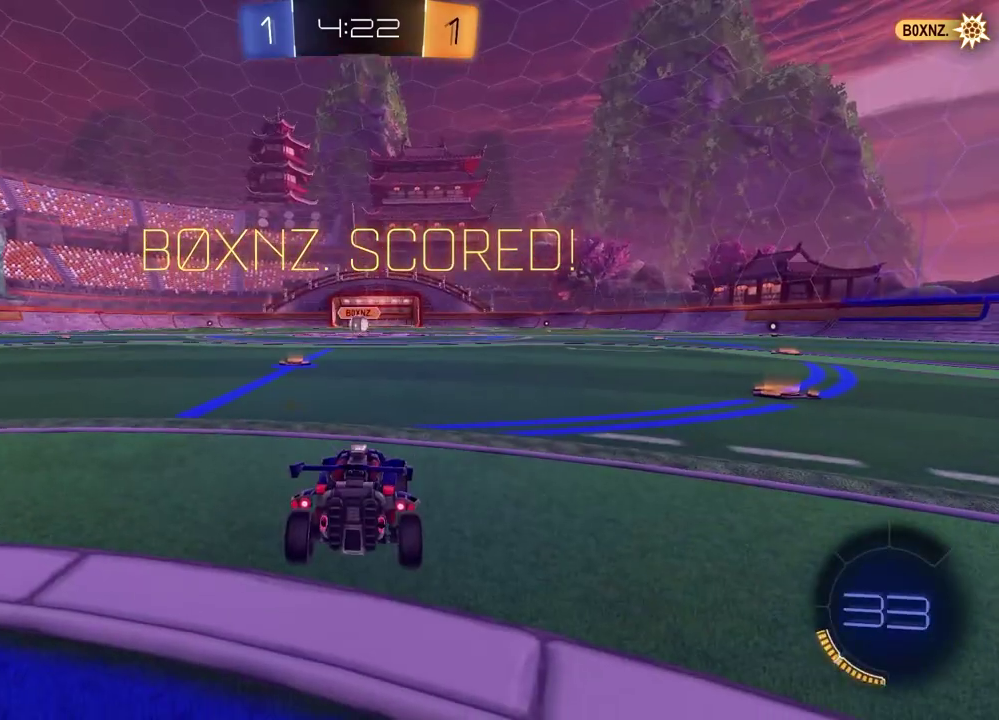
{"dt_ms": 300, "buttons": [], "left_stick": "center", "right_stick": "center", "events": []}
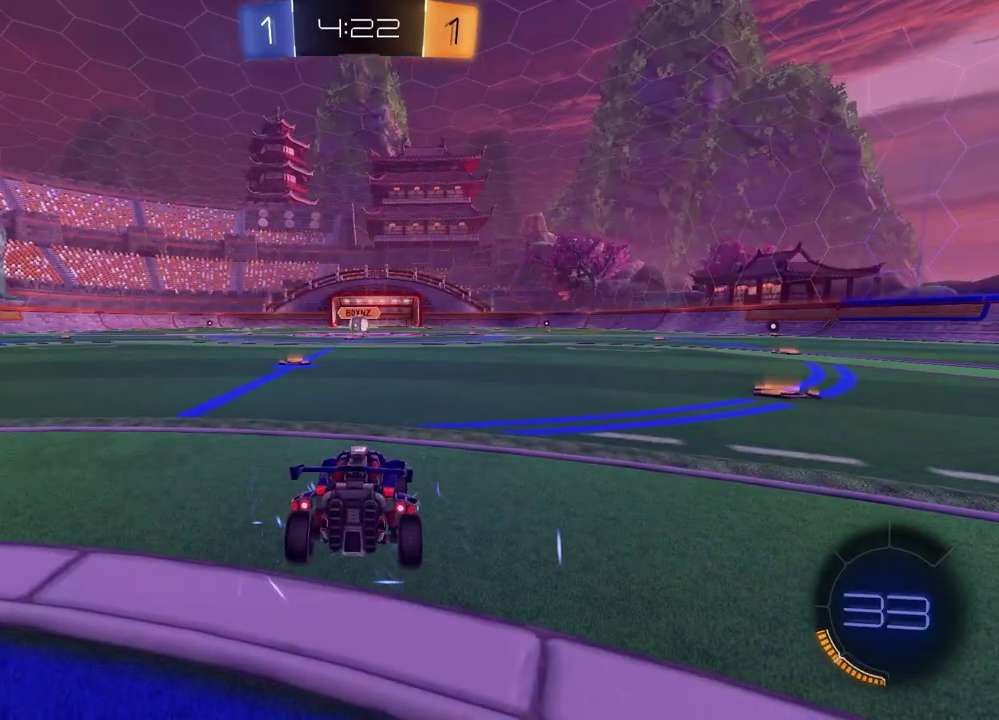
{"dt_ms": 500, "buttons": [], "left_stick": "center", "right_stick": "center", "events": []}